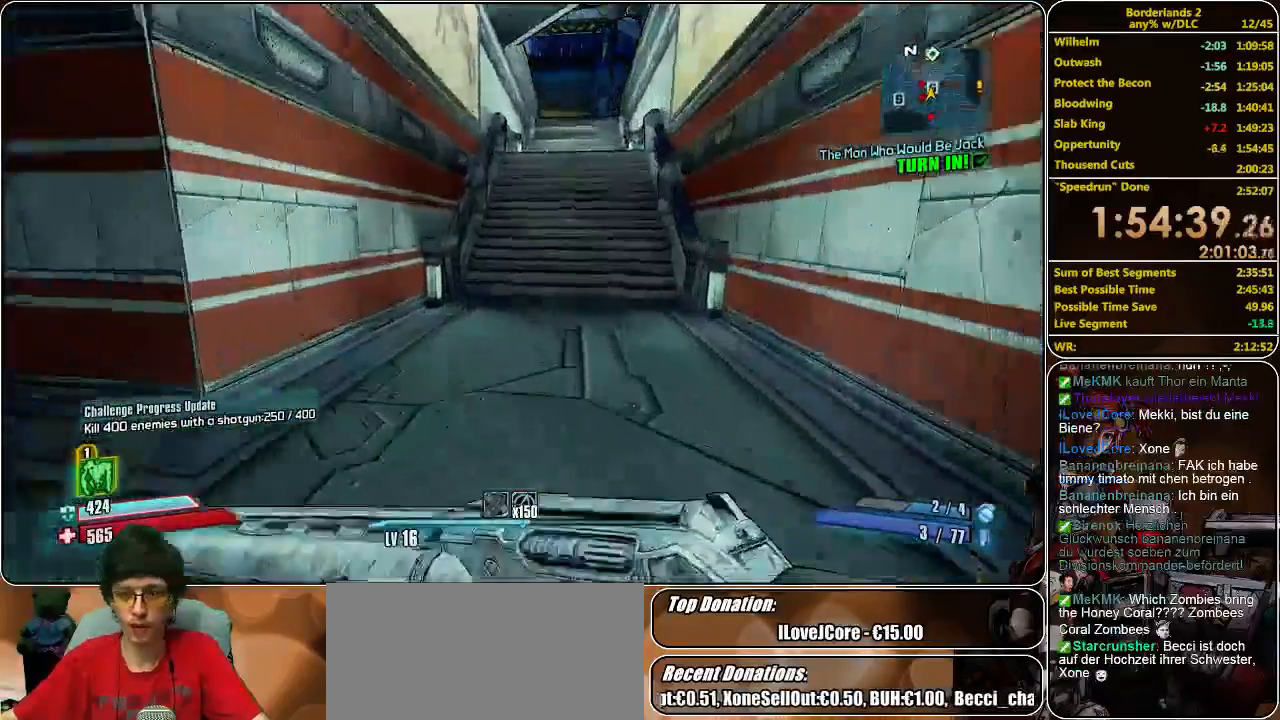
Gameplay with keyboard and mouse; each line is a JSON object with the keys and mouse buttons held at the frame after it. "events" lists presses ("down") and releases ("up") of "a", "alt", "c", "ctrl", "d", "e", "f", "q", "r", "s", "shift", "space", "tab", "v", "w", "x", "z", "mouse_left", "mouse_middle", "mouse_right", "mouse_wheel_up" and "mouse_wheel_down" between this image and that frame as [ms after this image, input, new state], when the widget could be followed in between. "mouse_left", "mouse_middle", "mouse_right", "mouse_wheel_up", "mouse_wheel_down" = the "left", "middle", "right", "wheel_up", "wheel_down" buttons of the "mouse" list. No other keys are recorded. Mouse movement is not recorded.
{"keys": ["w"], "mouse": [], "events": []}
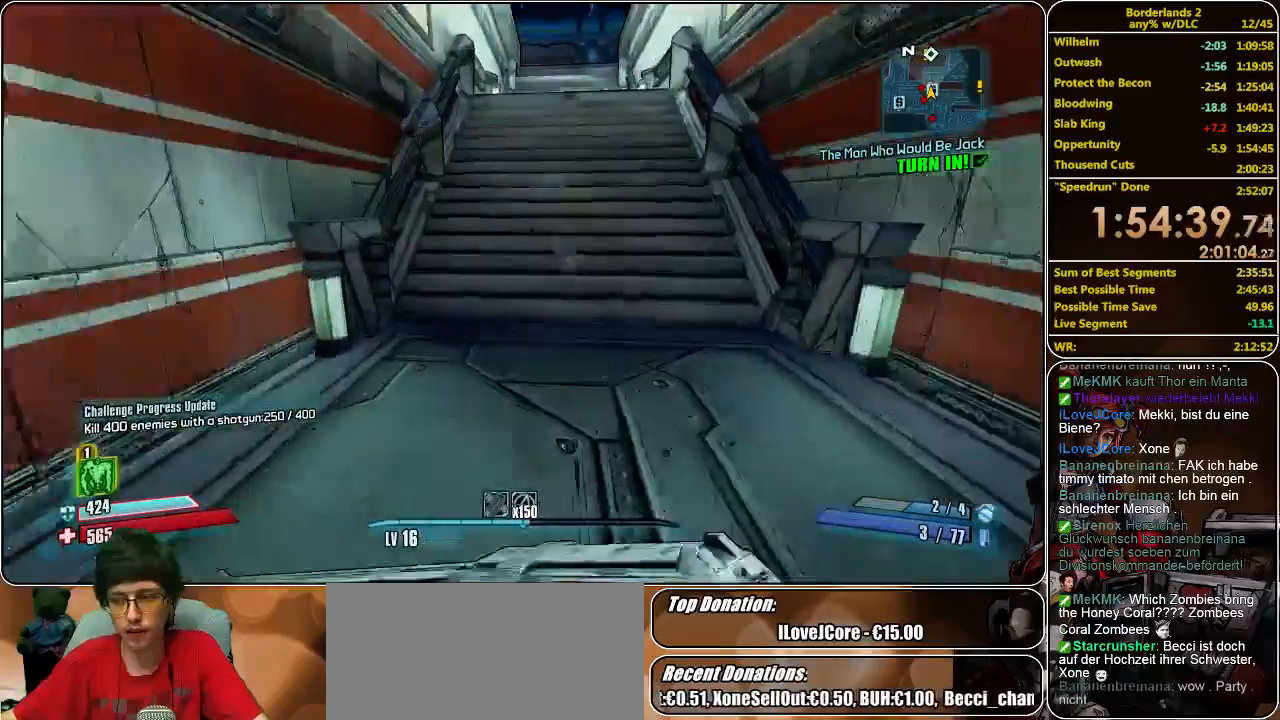
{"keys": ["space", "w"], "mouse": [], "events": [[333, "space", "down"]]}
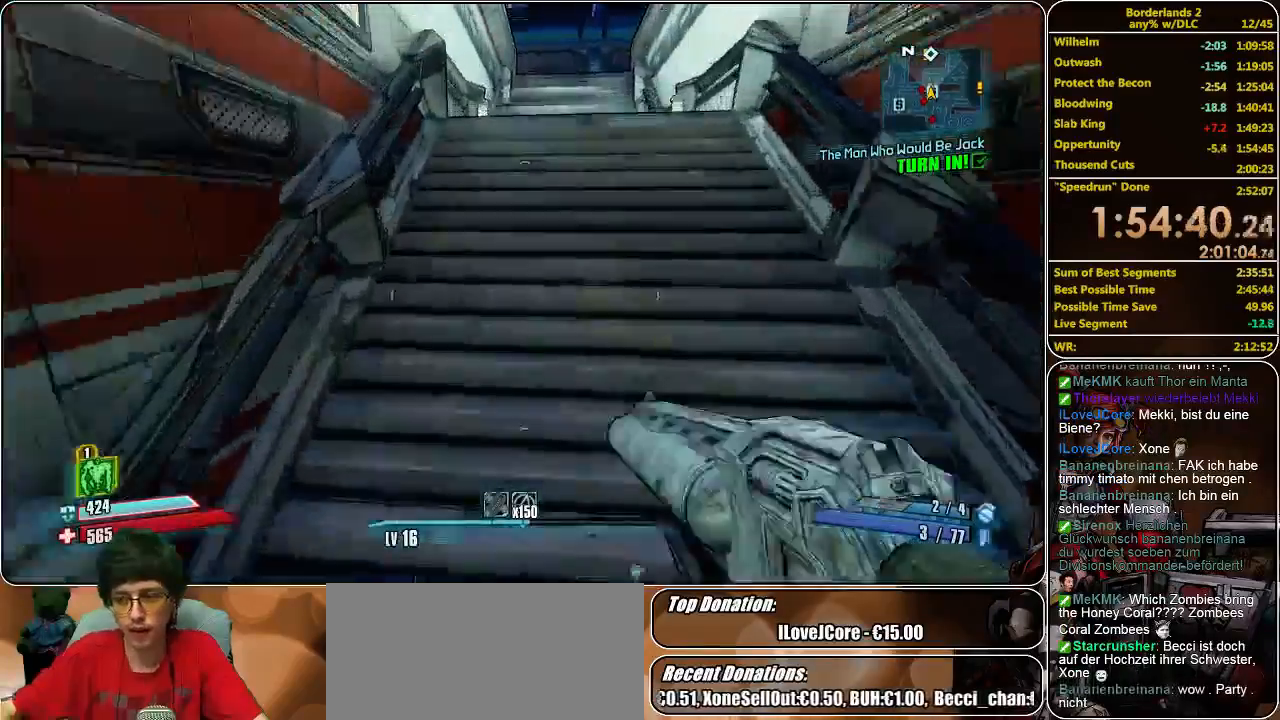
{"keys": ["w"], "mouse": [], "events": [[100, "space", "up"]]}
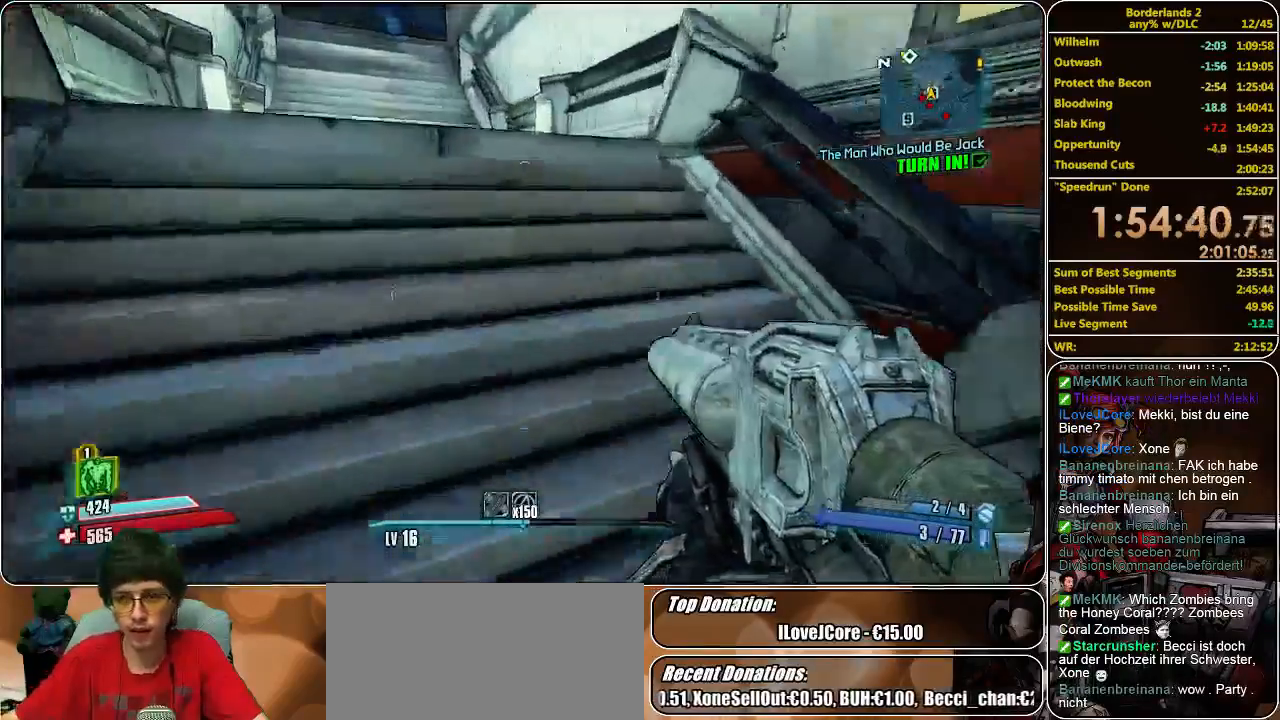
{"keys": ["a", "s"], "mouse": ["left"], "events": [[200, "space", "down"], [233, "a", "down"], [233, "w", "up"], [333, "space", "up"], [366, "s", "down"], [466, "mouse_left", "down"]]}
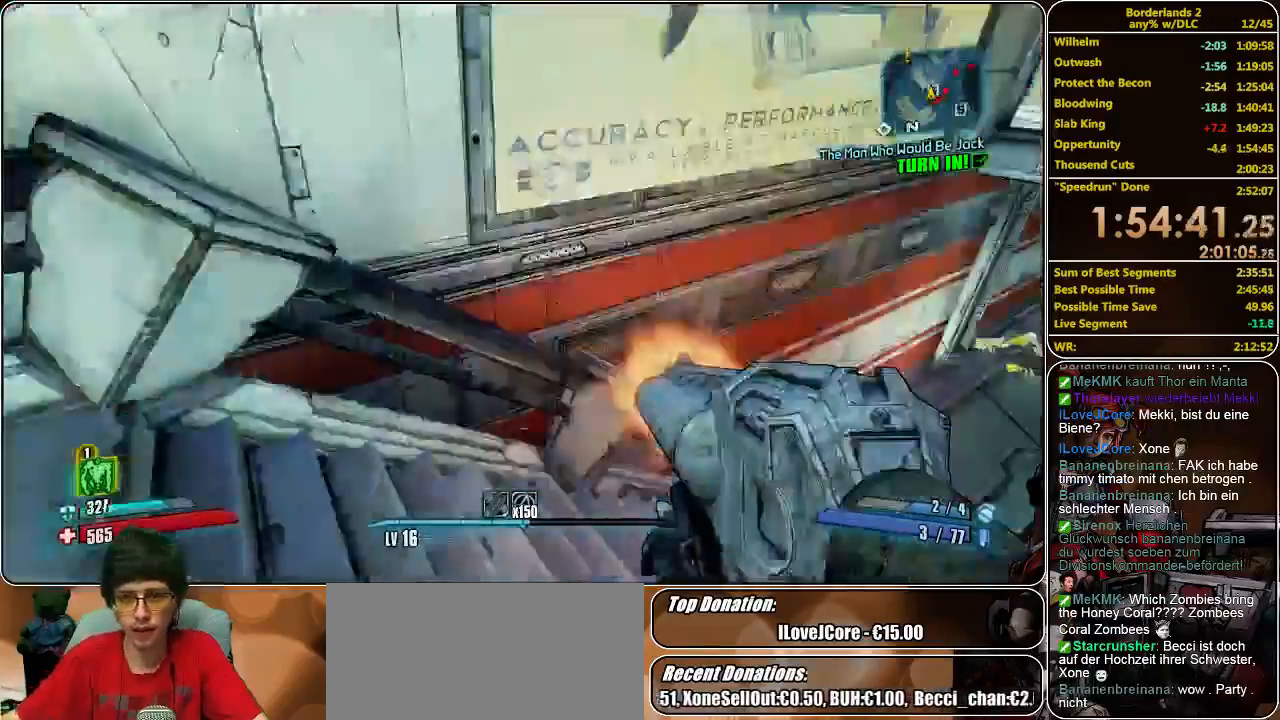
{"keys": ["a", "s"], "mouse": ["left"], "events": [[33, "mouse_left", "up"], [100, "mouse_left", "down"], [166, "mouse_left", "up"], [233, "mouse_left", "down"], [300, "mouse_left", "up"], [366, "mouse_left", "down"], [466, "mouse_left", "up"], [500, "mouse_left", "down"]]}
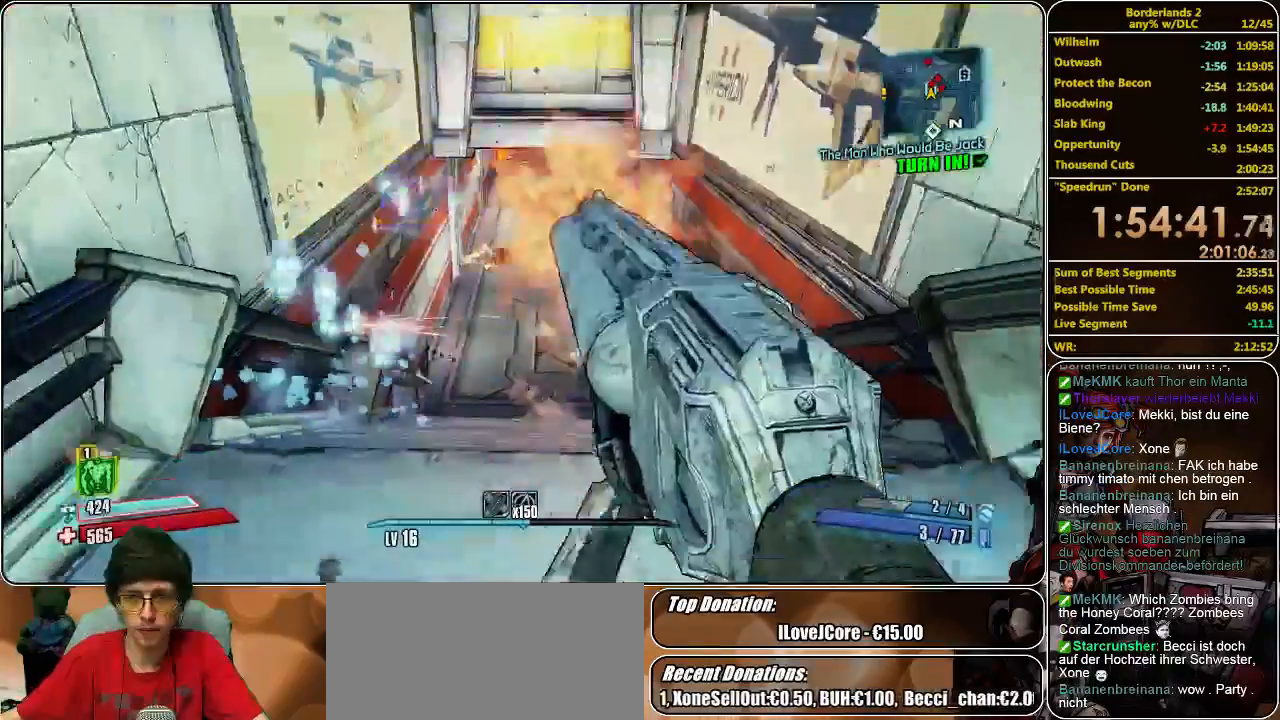
{"keys": ["shift", "w"], "mouse": [], "events": [[66, "mouse_left", "up"], [200, "mouse_left", "down"], [266, "mouse_left", "up"], [333, "s", "up"], [333, "shift", "down"], [400, "w", "down"], [433, "a", "up"]]}
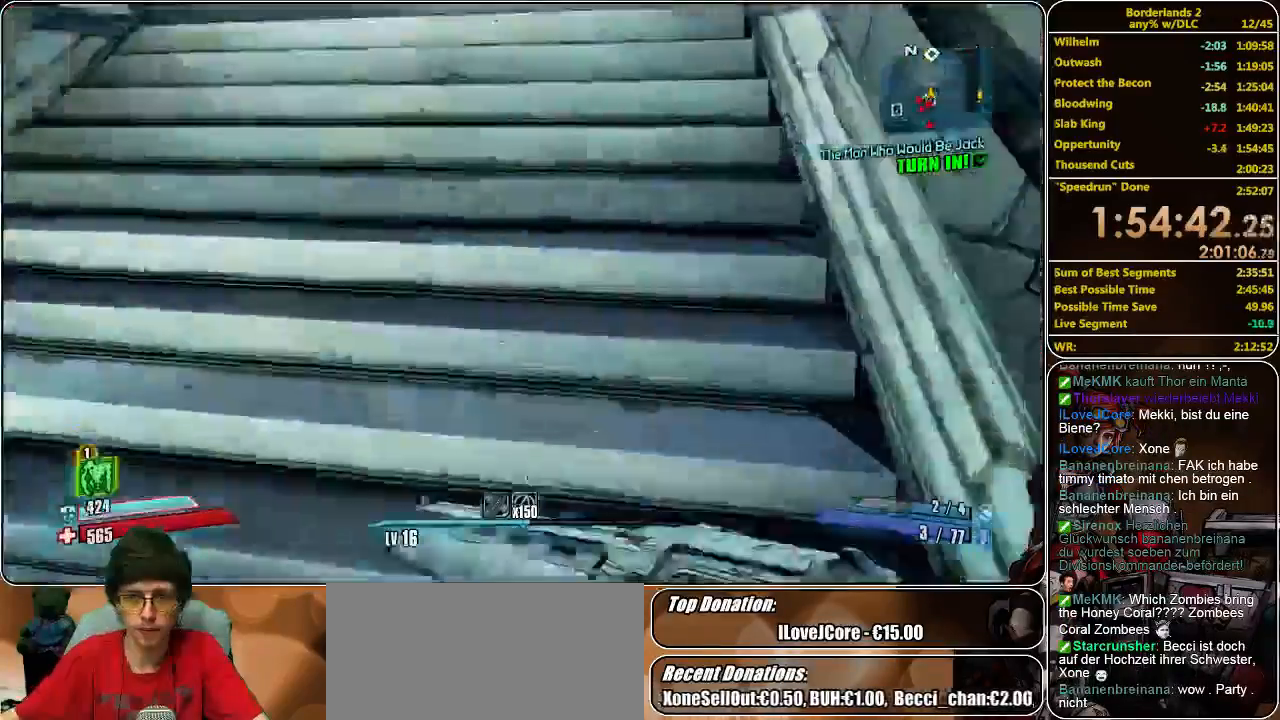
{"keys": ["w"], "mouse": [], "events": [[433, "shift", "up"]]}
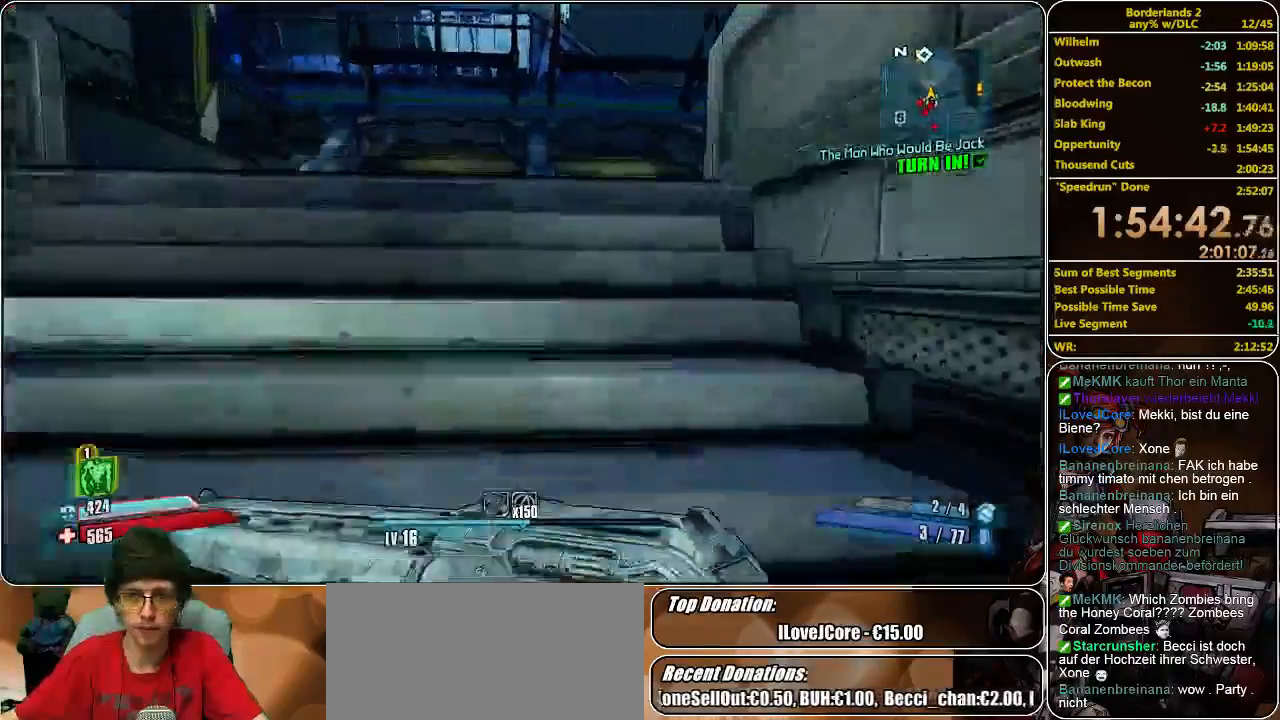
{"keys": ["a", "w"], "mouse": [], "events": [[433, "a", "down"]]}
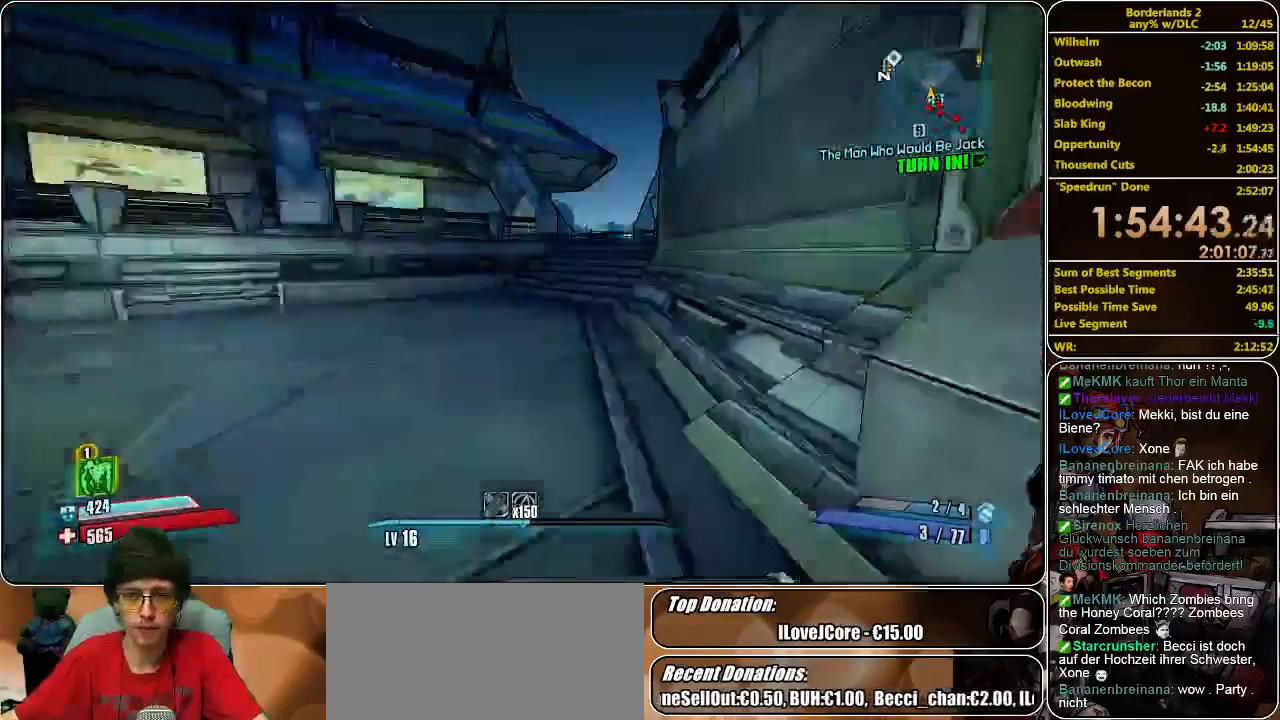
{"keys": ["w"], "mouse": [], "events": [[433, "a", "up"]]}
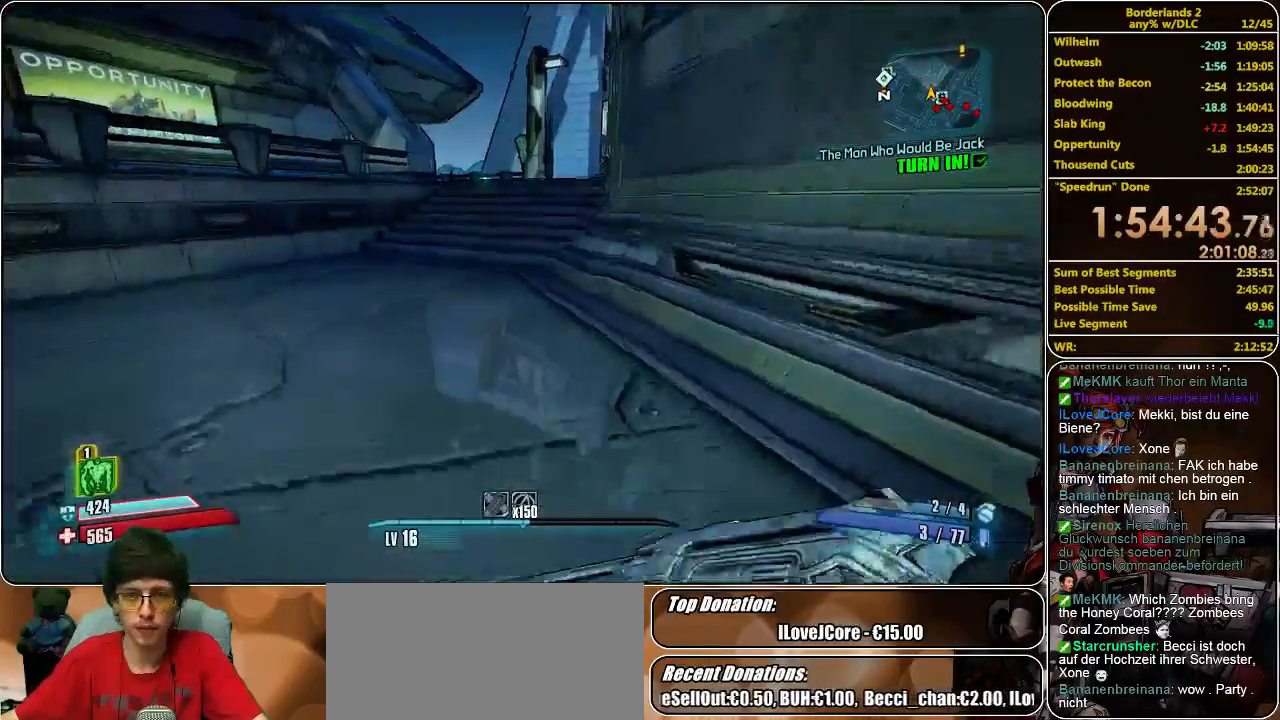
{"keys": ["w"], "mouse": [], "events": []}
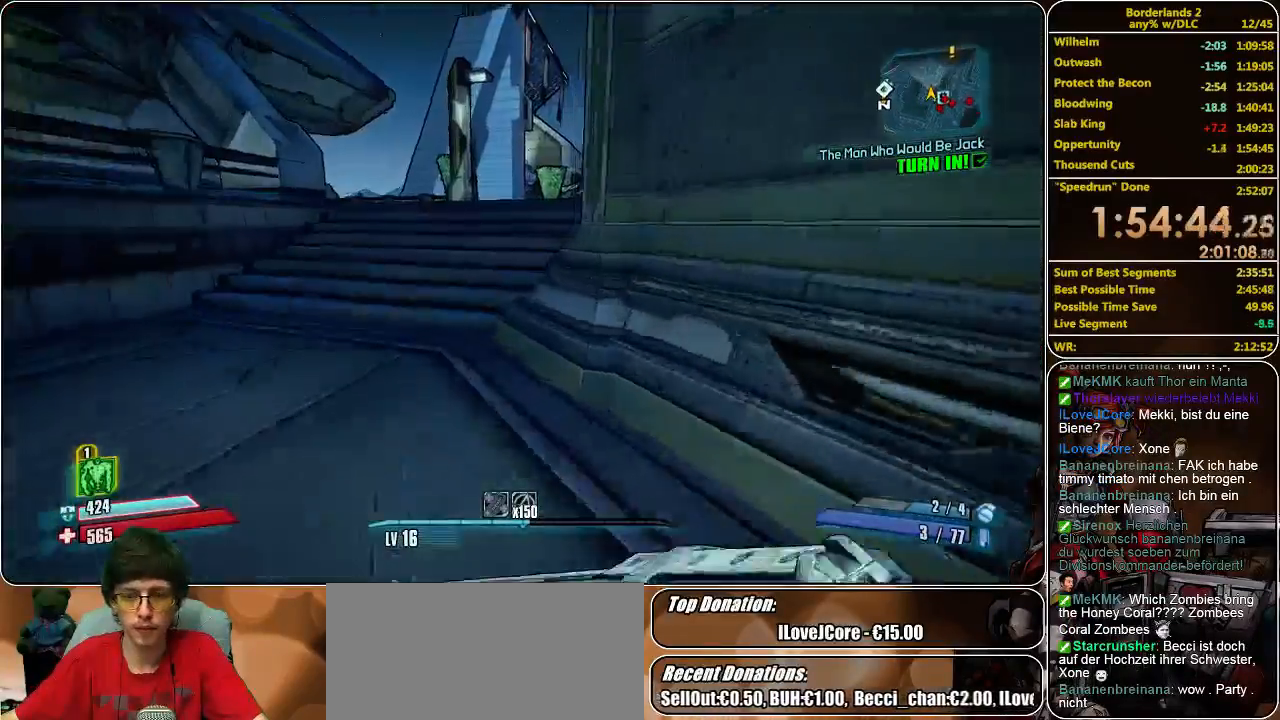
{"keys": ["a", "w"], "mouse": [], "events": [[300, "space", "down"], [366, "a", "down"], [433, "space", "up"]]}
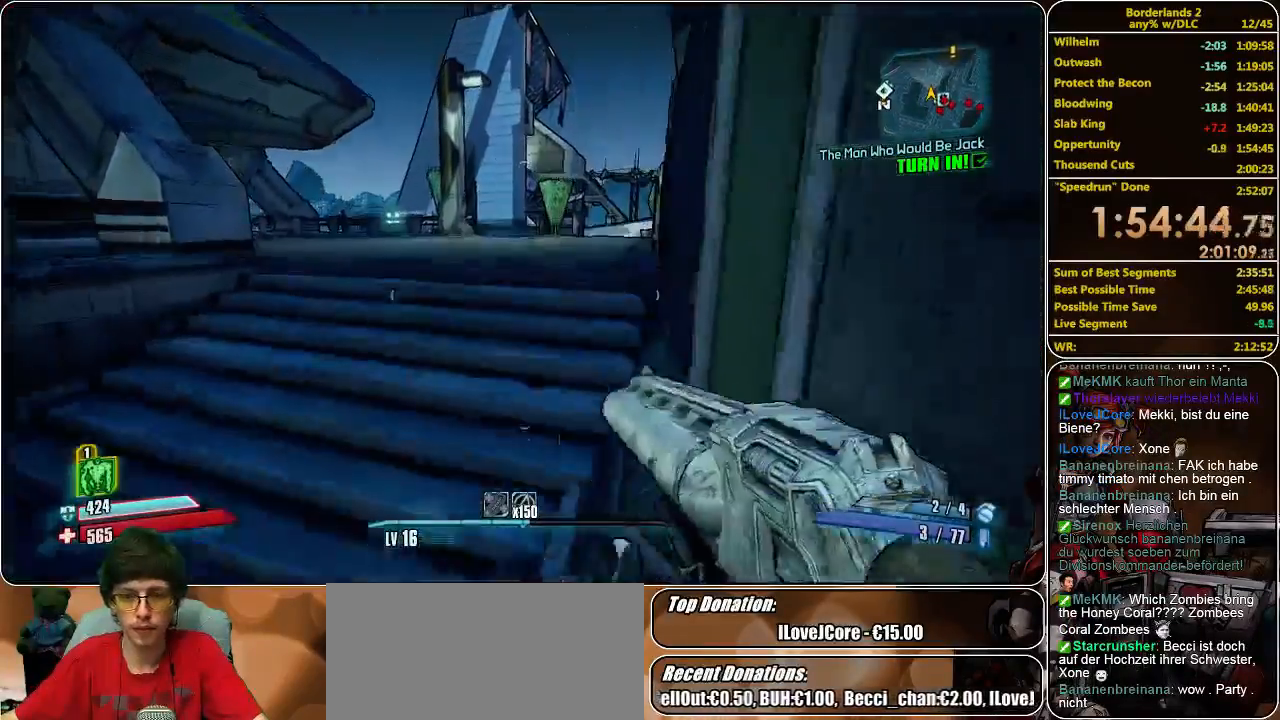
{"keys": ["d", "w"], "mouse": [], "events": [[133, "a", "up"], [200, "d", "down"]]}
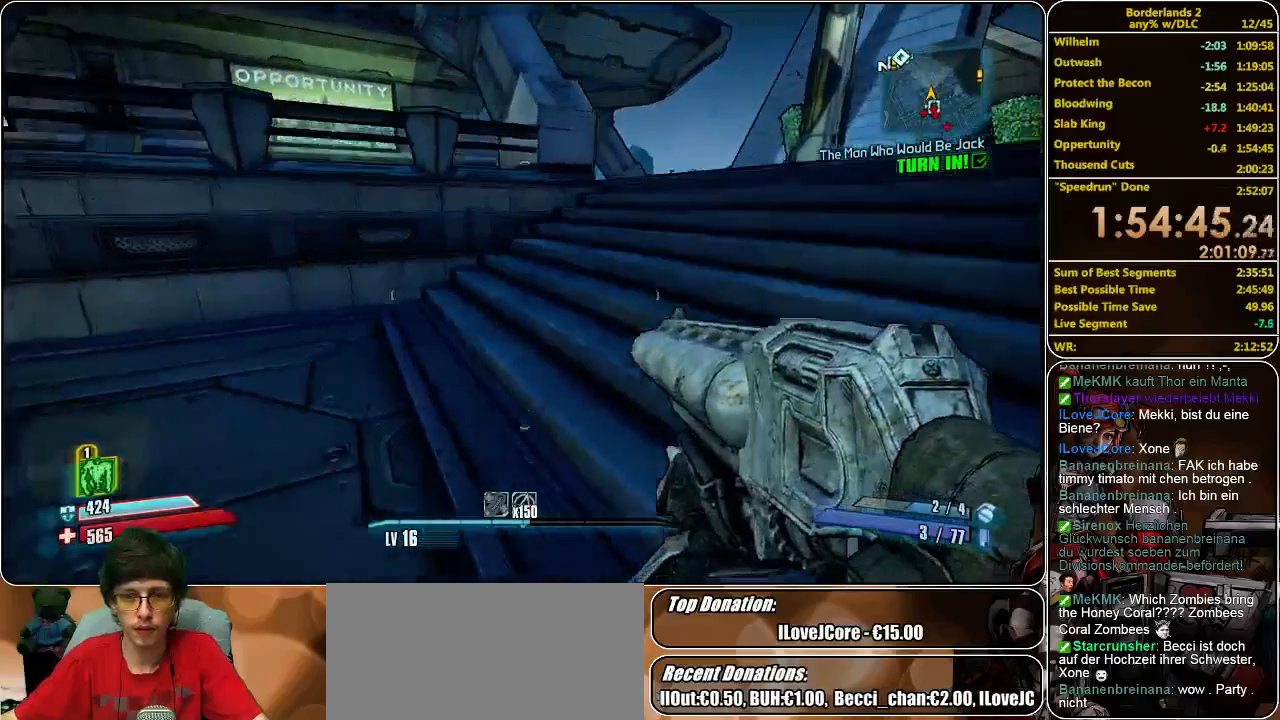
{"keys": ["d", "w"], "mouse": [], "events": []}
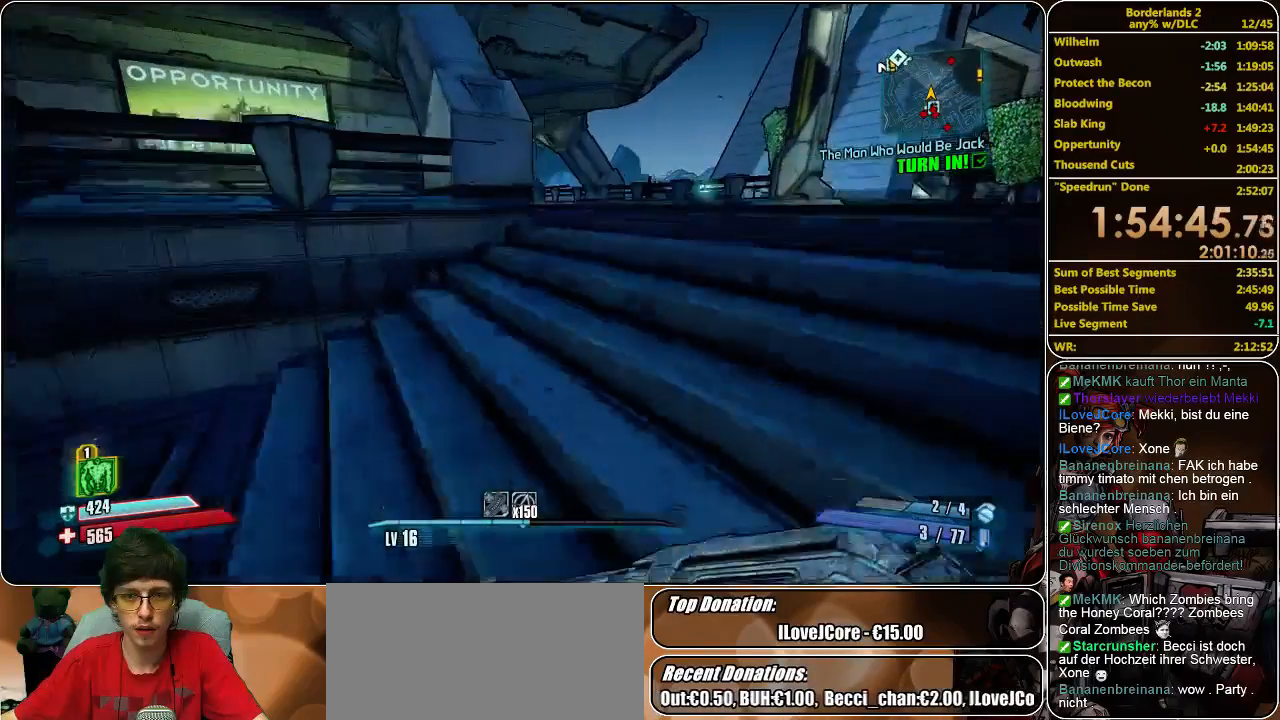
{"keys": ["space", "w"], "mouse": [], "events": [[200, "d", "up"], [433, "space", "down"]]}
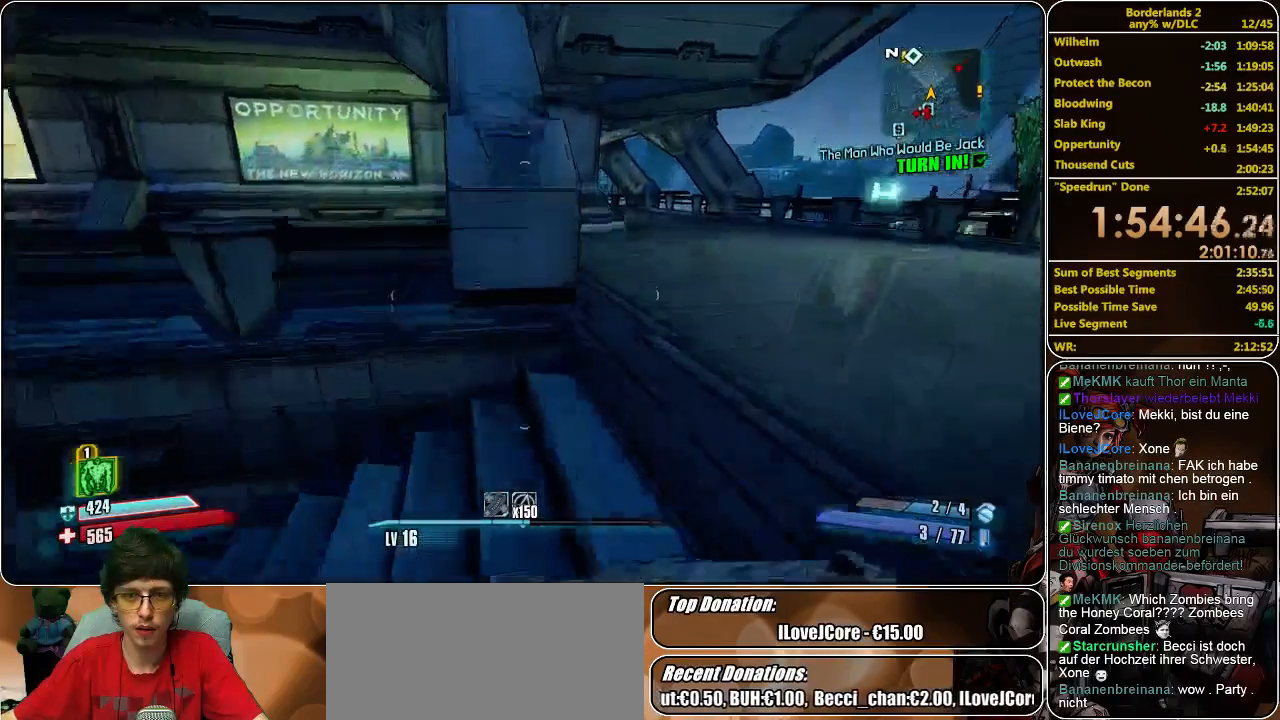
{"keys": ["w"], "mouse": [], "events": [[66, "space", "up"]]}
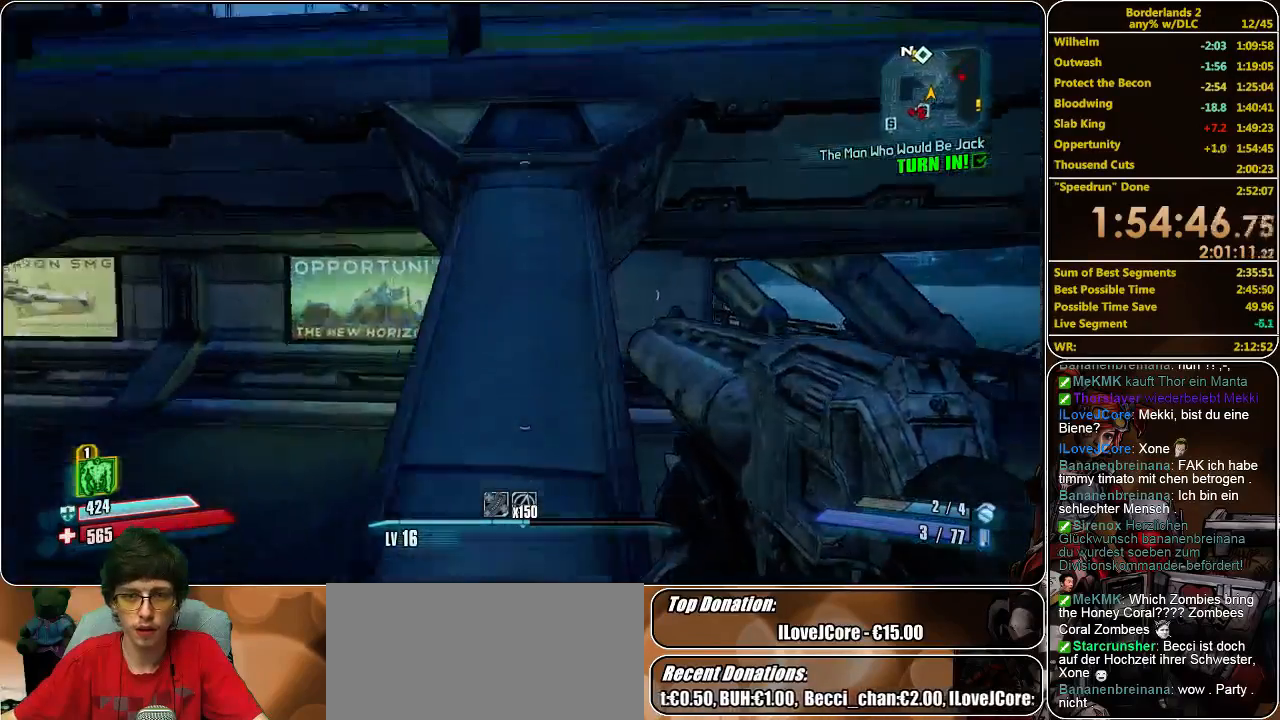
{"keys": ["w"], "mouse": [], "events": []}
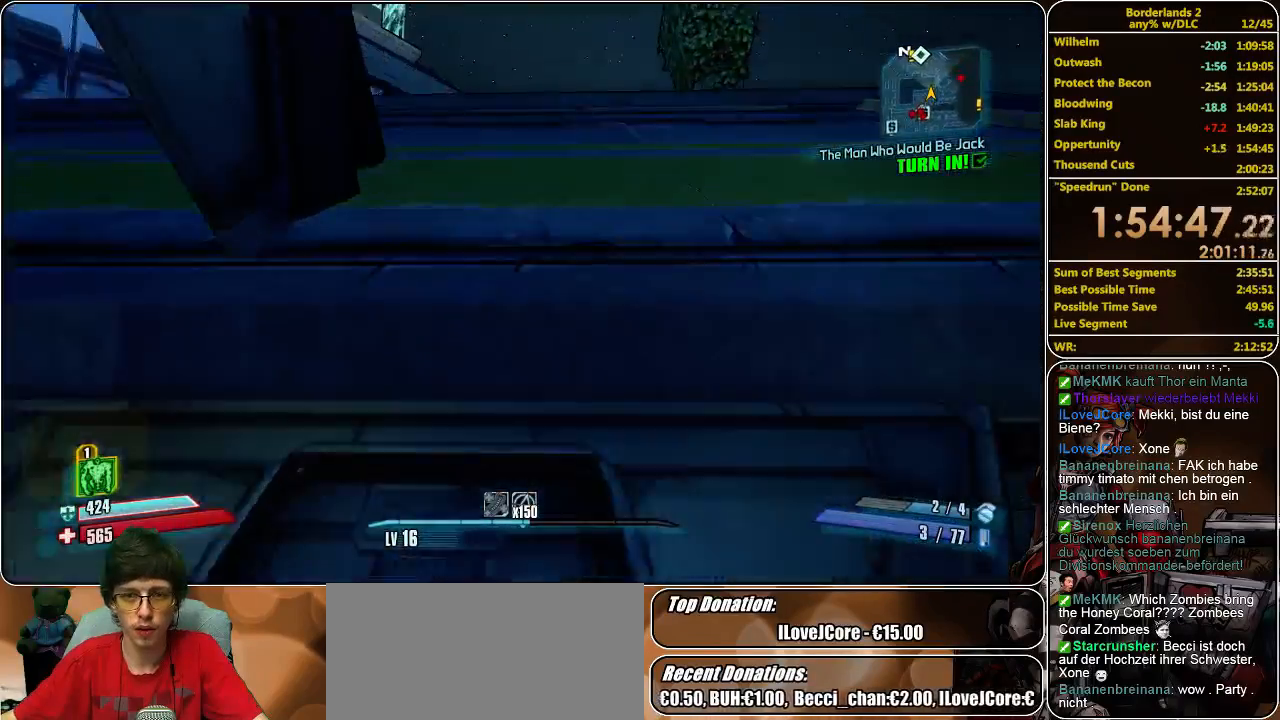
{"keys": ["w"], "mouse": [], "events": []}
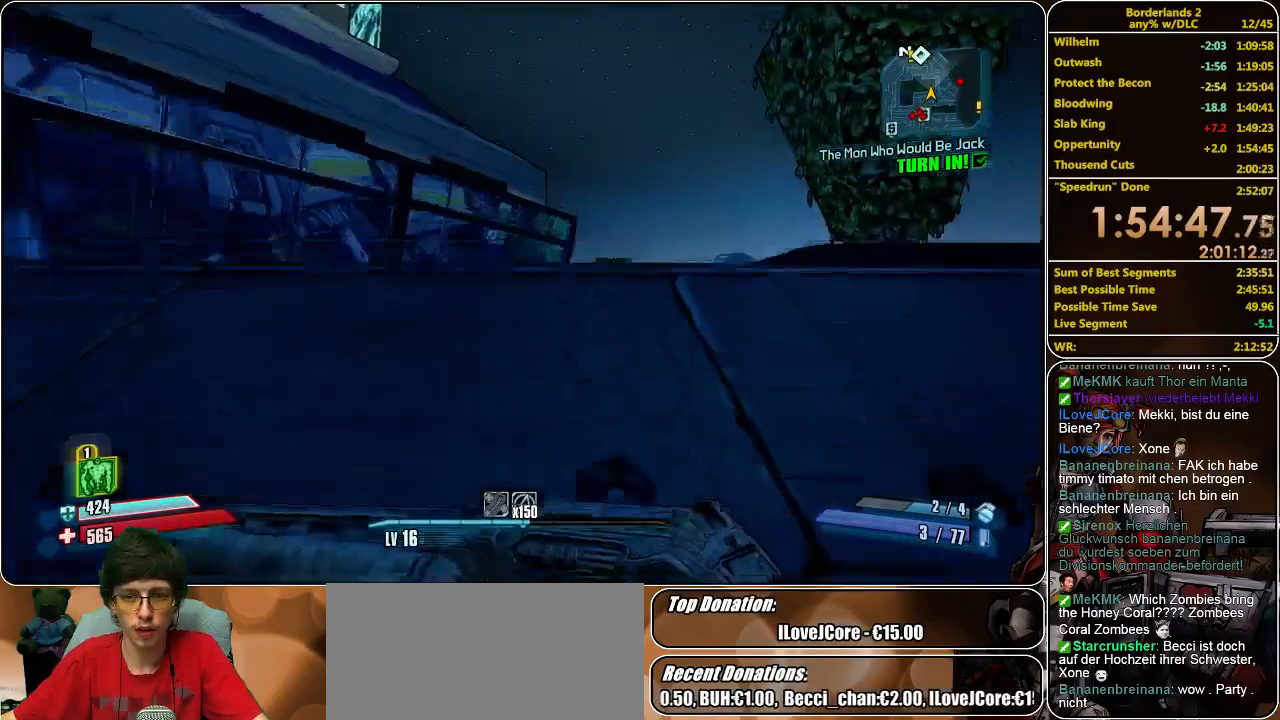
{"keys": ["w"], "mouse": [], "events": []}
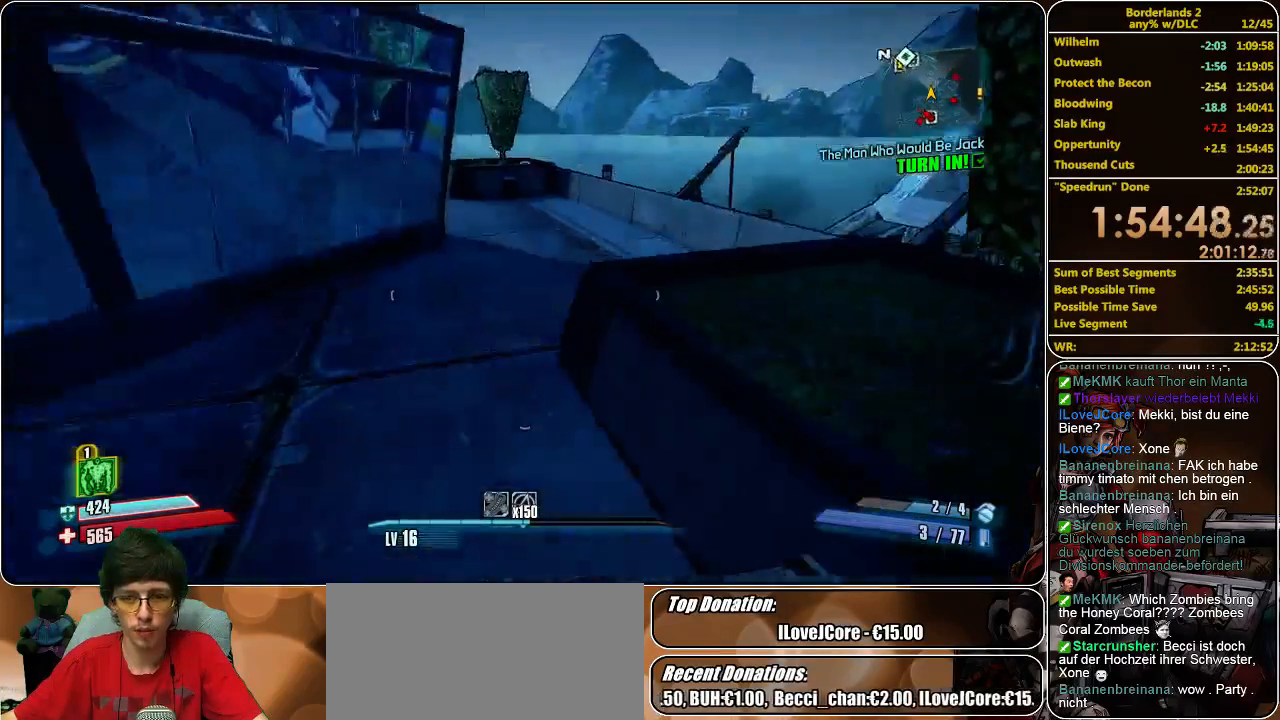
{"keys": ["w"], "mouse": [], "events": []}
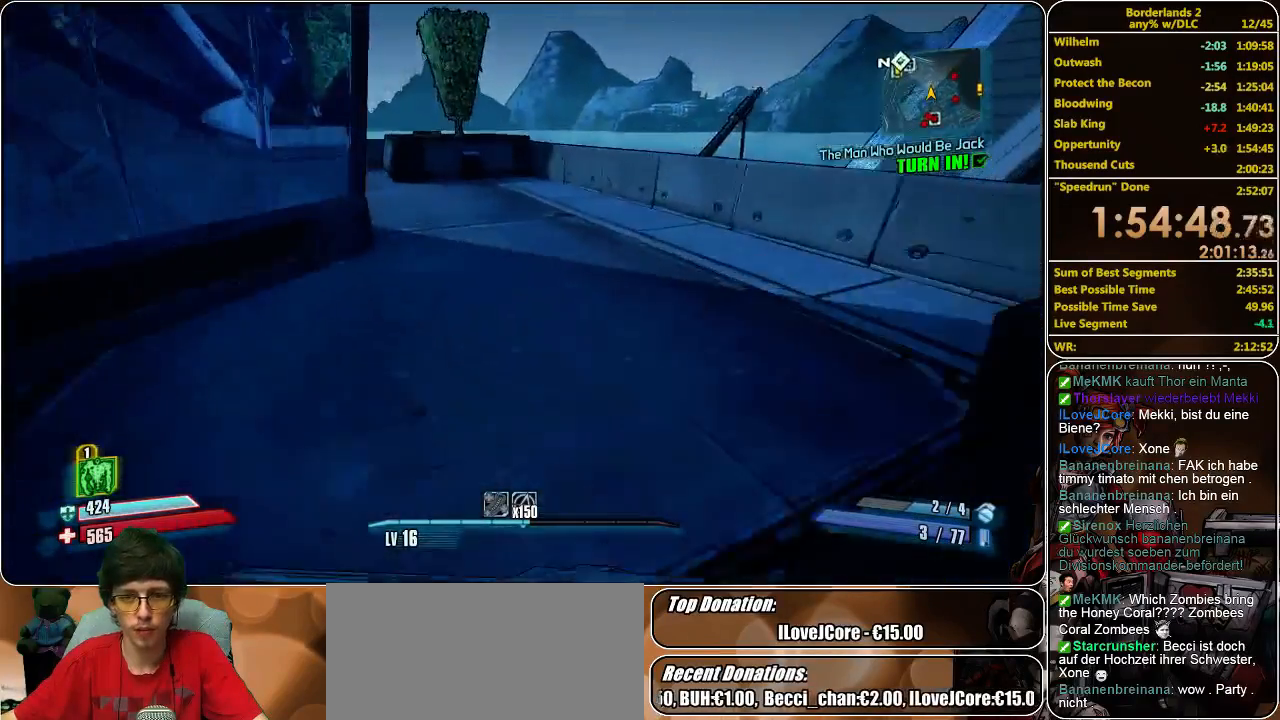
{"keys": ["w"], "mouse": [], "events": [[100, "d", "down"], [333, "d", "up"]]}
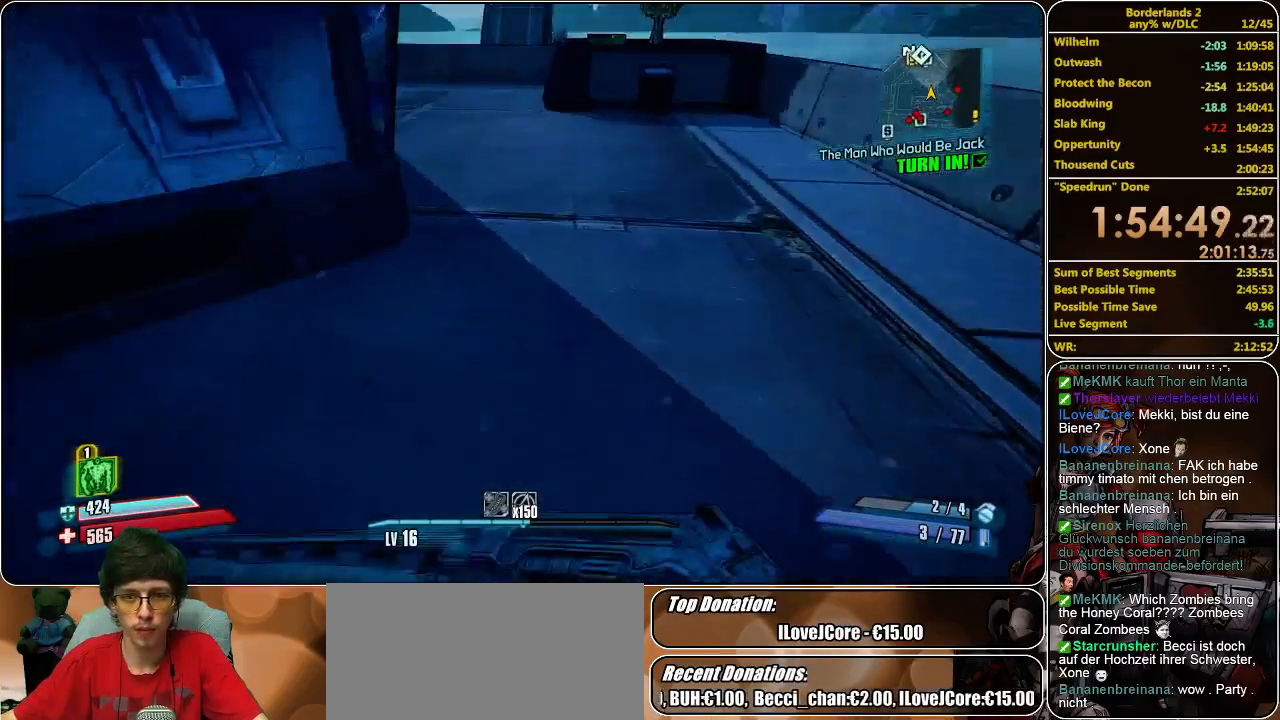
{"keys": ["w"], "mouse": [], "events": []}
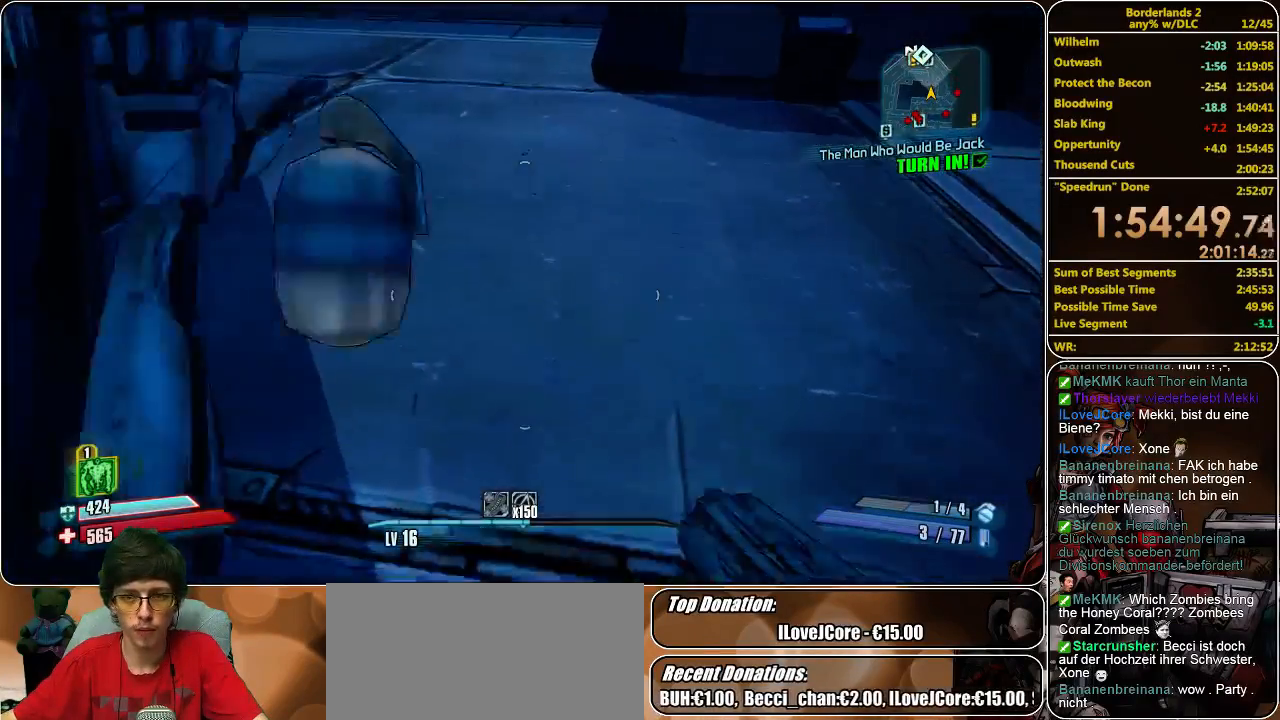
{"keys": ["w"], "mouse": [], "events": []}
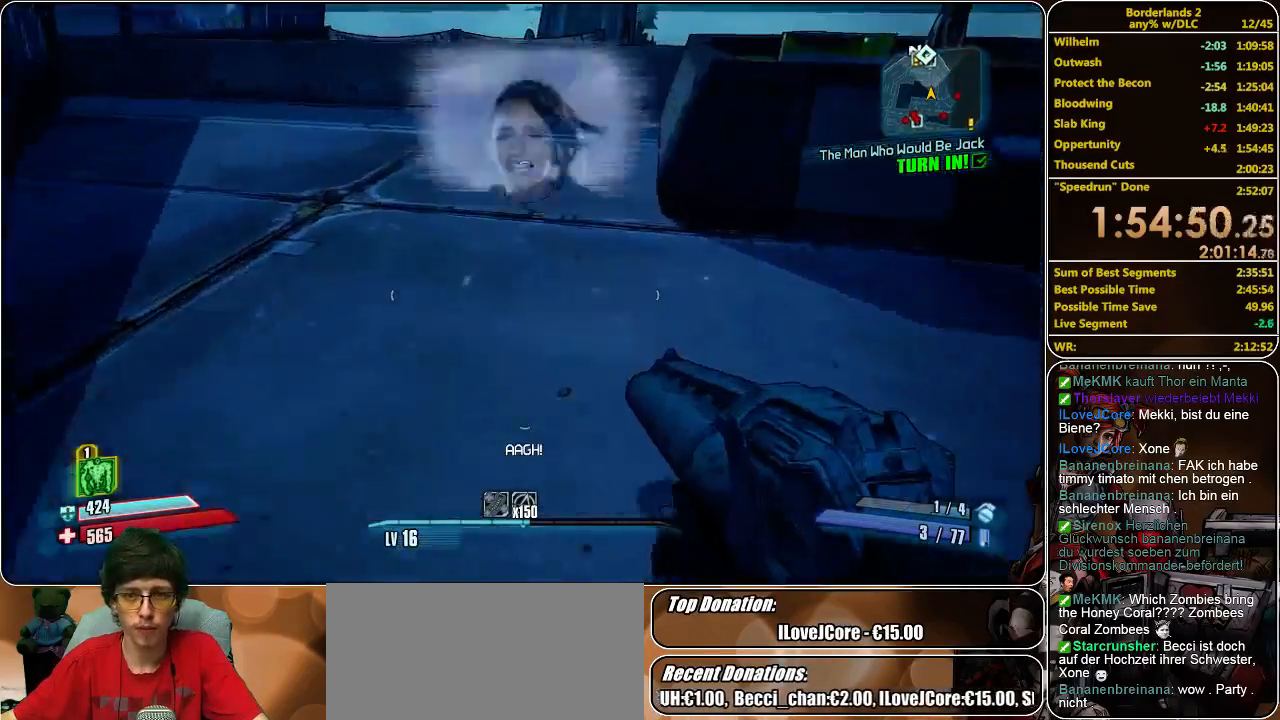
{"keys": ["shift", "w"], "mouse": [], "events": [[166, "shift", "down"]]}
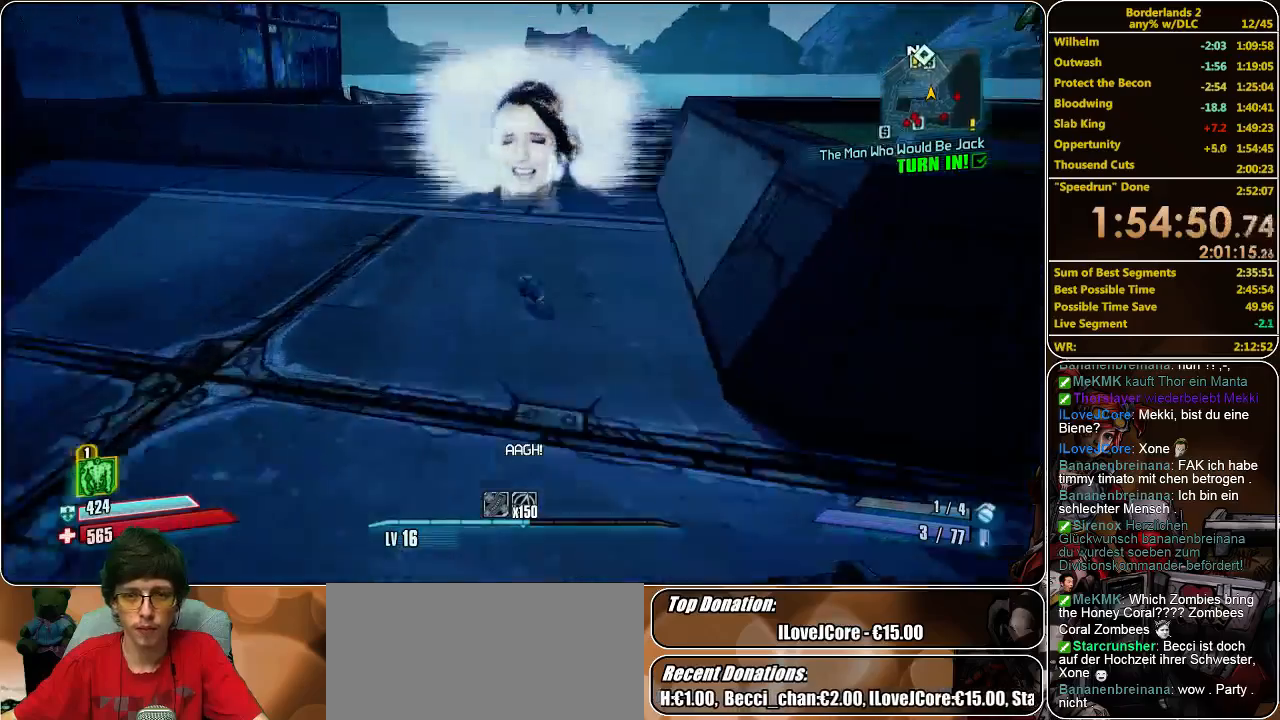
{"keys": ["shift", "w"], "mouse": [], "events": []}
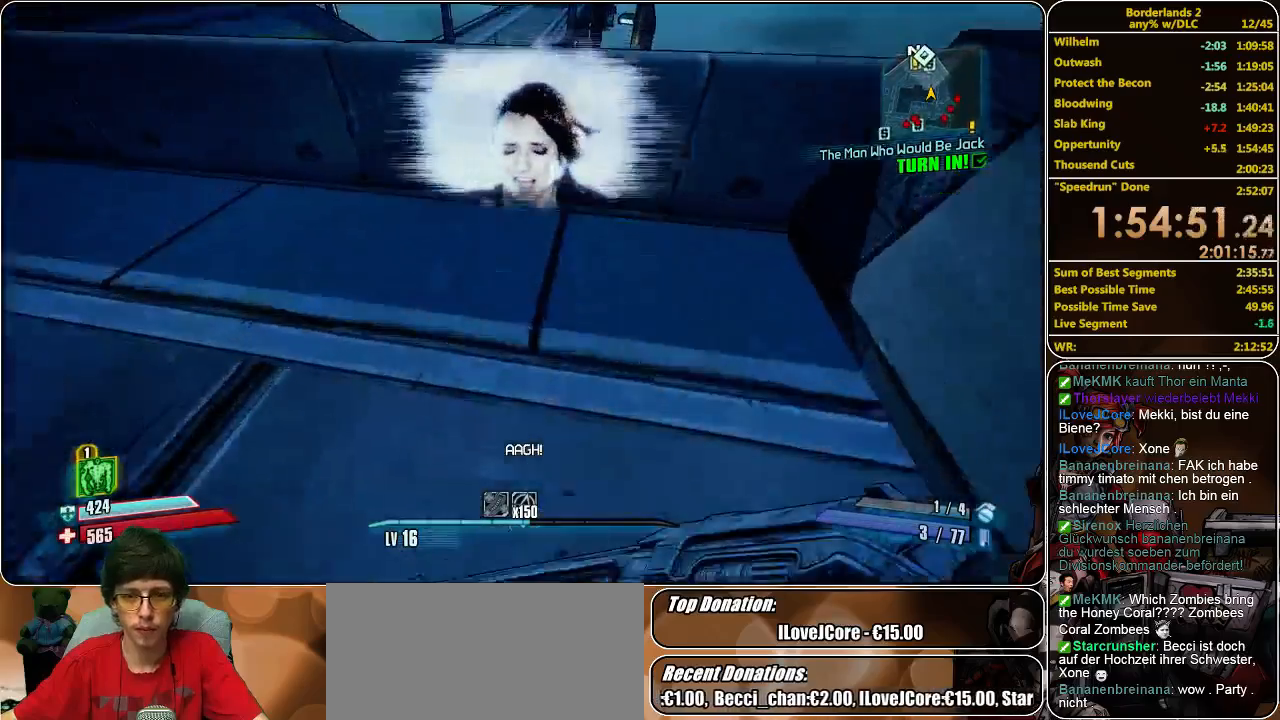
{"keys": ["shift", "w"], "mouse": [], "events": [[66, "space", "down"], [233, "space", "up"]]}
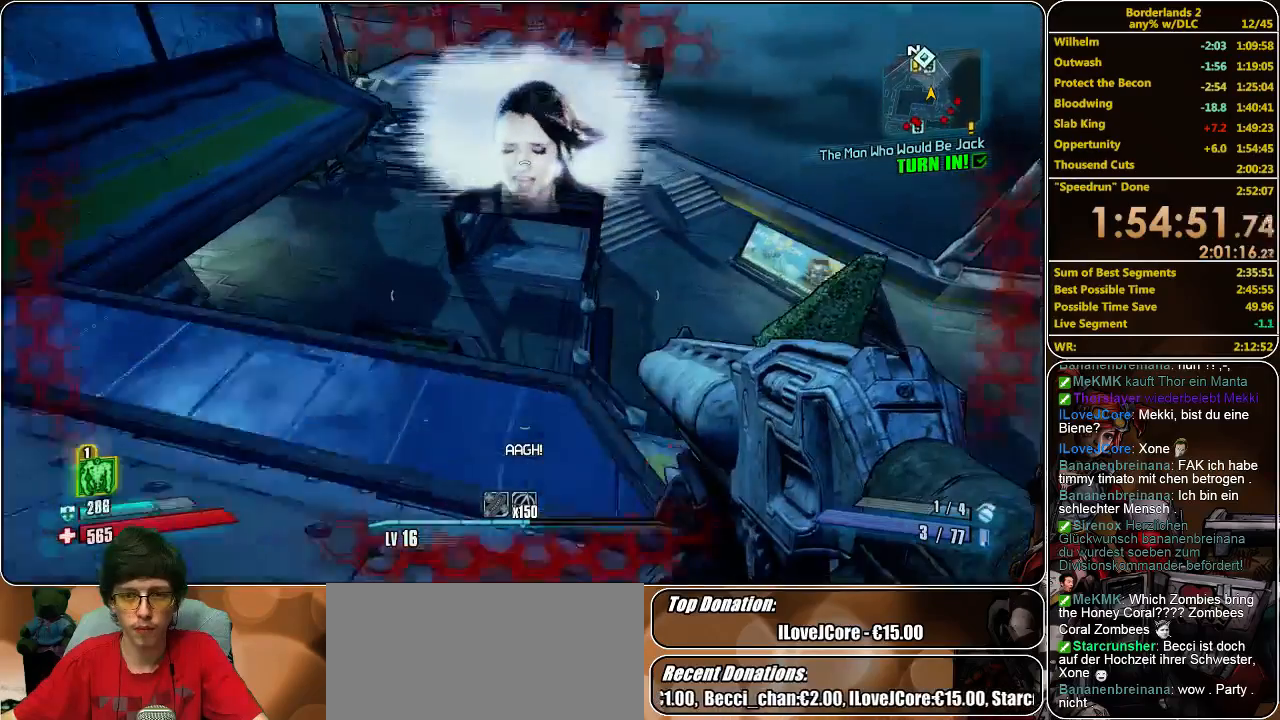
{"keys": ["shift", "w"], "mouse": [], "events": []}
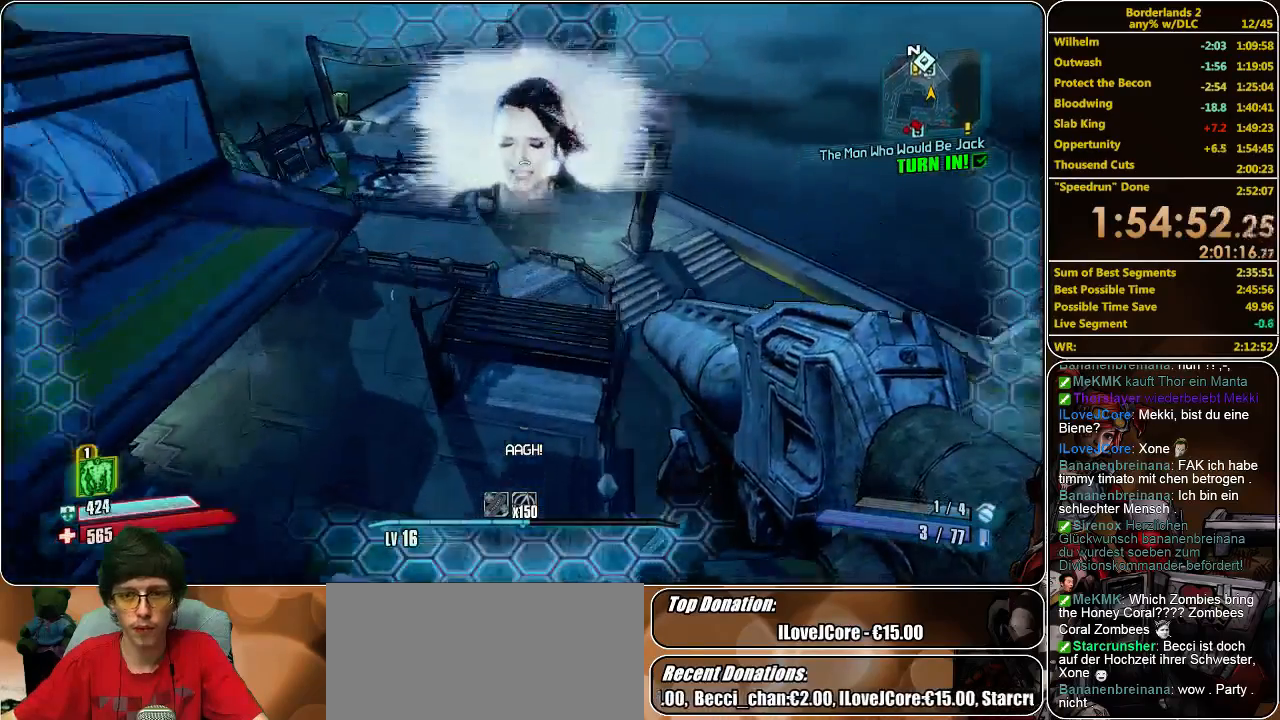
{"keys": ["shift", "w"], "mouse": [], "events": []}
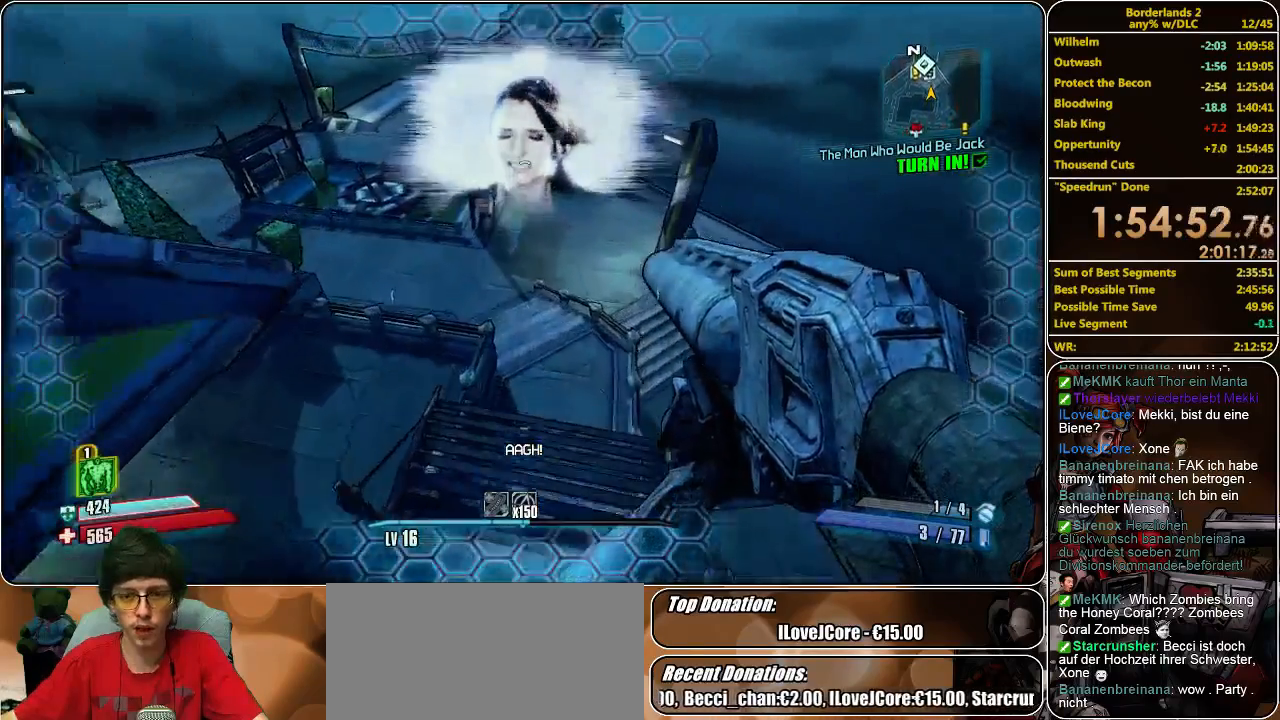
{"keys": ["a", "shift", "w"], "mouse": [], "events": [[100, "a", "down"]]}
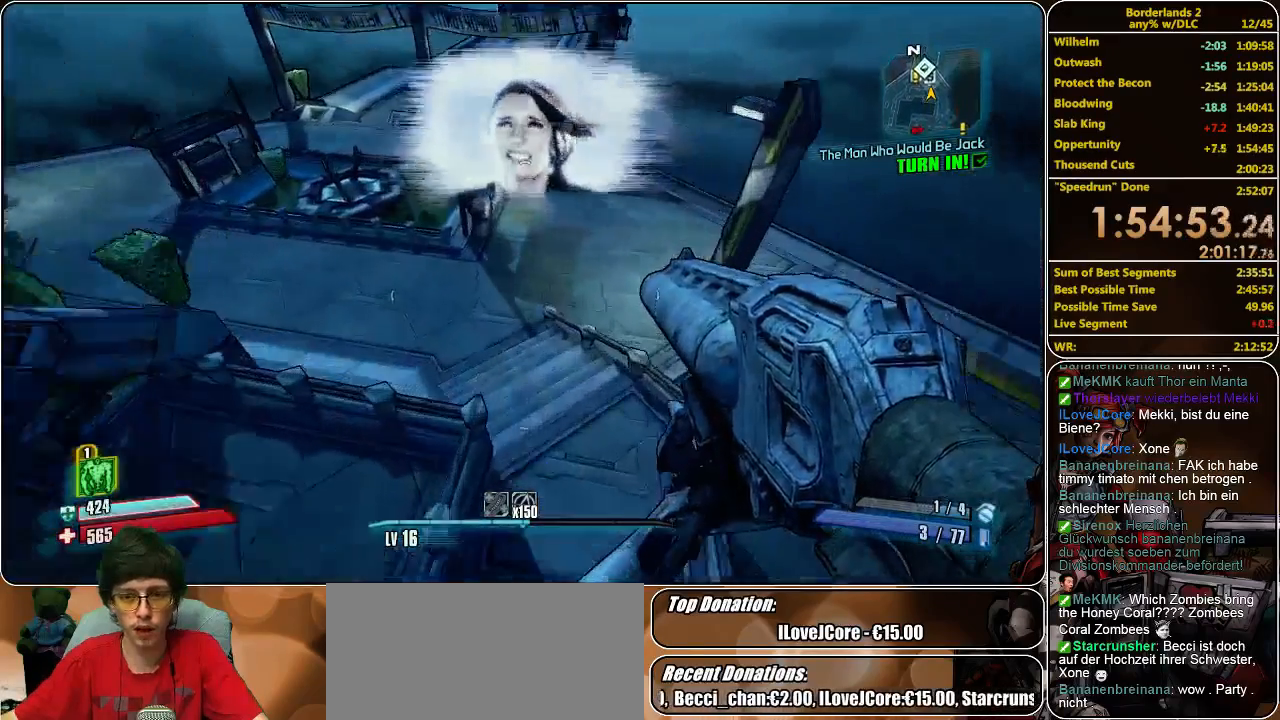
{"keys": ["shift", "w"], "mouse": [], "events": [[133, "a", "up"]]}
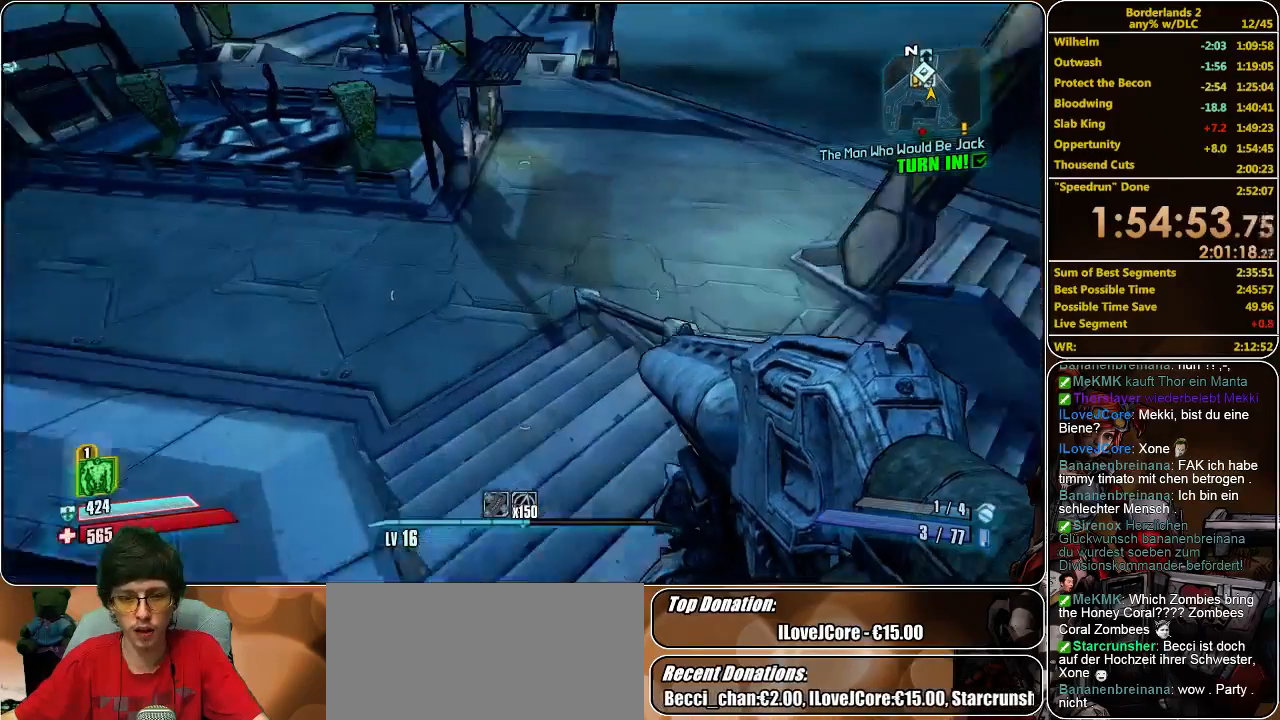
{"keys": ["shift", "w"], "mouse": [], "events": []}